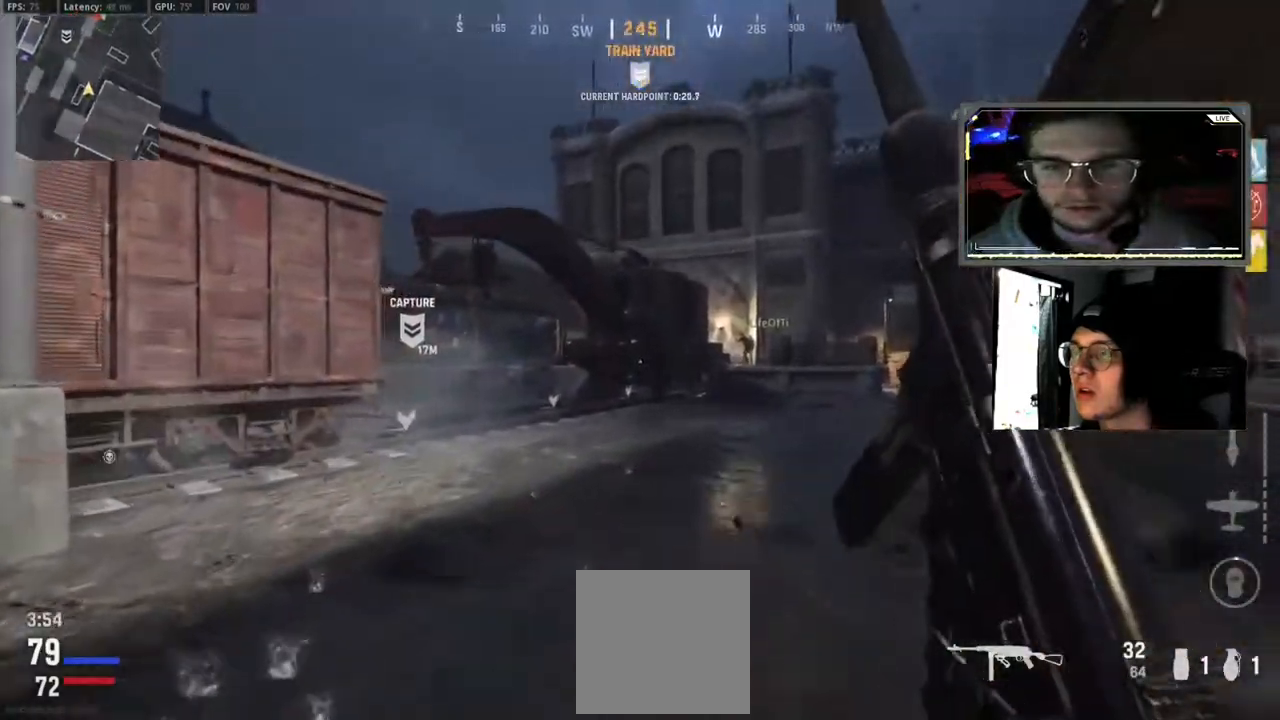
Gameplay with a controller (Xbox layout); each line is a JSON object with the inputs held at the frame after it. "events" lists button and stick changes between this image and that frame as [ms after this image, input, new state], when the widget could be followed in between.
{"buttons": [], "left_stick": "up", "right_stick": "center", "events": [[133, "B", "up"], [200, "B", "down"], [267, "right_stick", "down-left"], [300, "B", "up"], [333, "L2", "down"], [333, "right_stick", "left"], [433, "right_stick", "center"], [500, "L2", "up"]]}
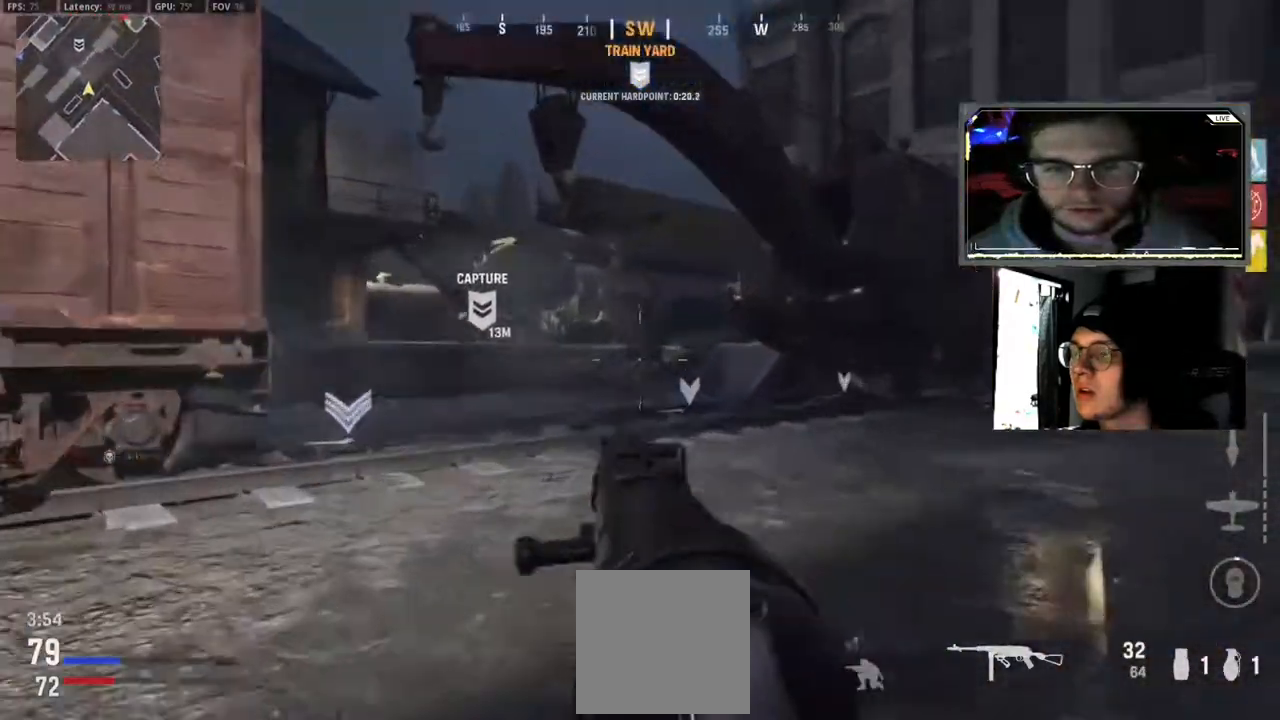
{"buttons": ["L2"], "left_stick": "up-right", "right_stick": "left", "events": [[67, "L3", "down"], [200, "L3", "up"], [300, "L3", "down"], [417, "L2", "down"], [417, "L3", "up"], [433, "left_stick", "up-right"], [467, "right_stick", "left"]]}
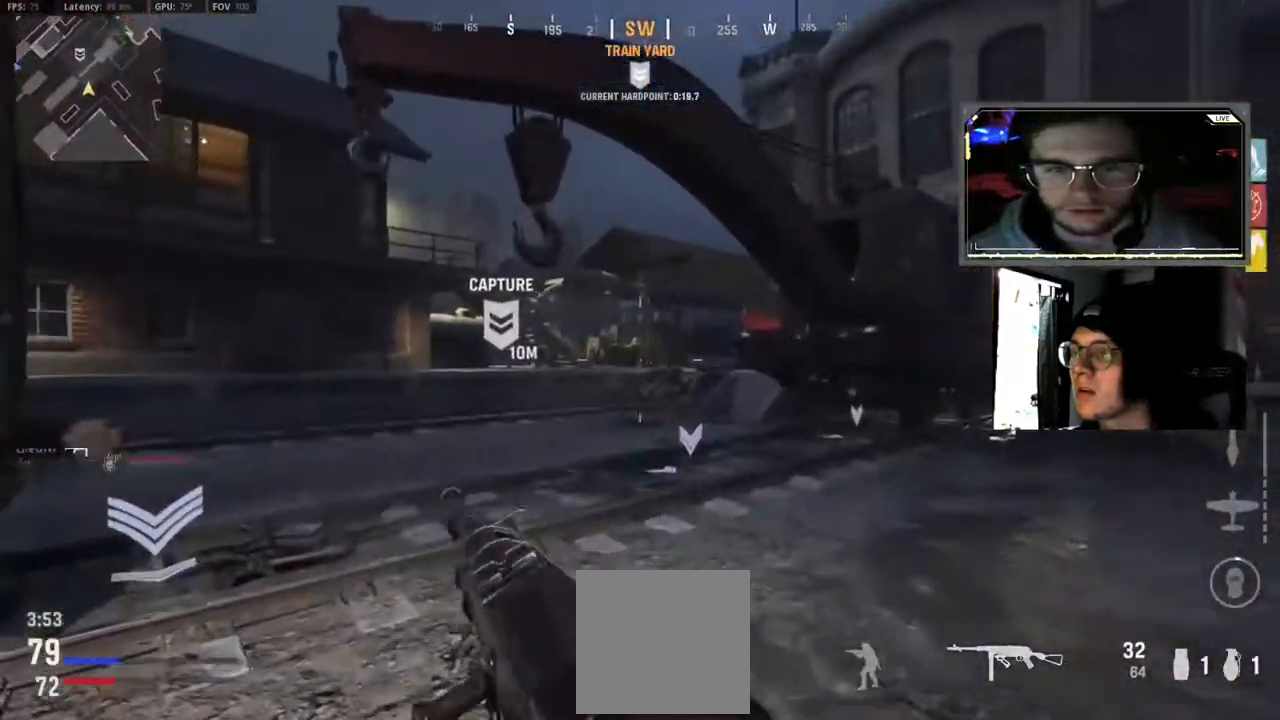
{"buttons": ["L2", "R2"], "left_stick": "up-right", "right_stick": "right", "events": [[133, "right_stick", "down-right"], [183, "right_stick", "center"], [233, "right_stick", "left"], [267, "R2", "down"], [350, "right_stick", "down-left"], [467, "right_stick", "right"]]}
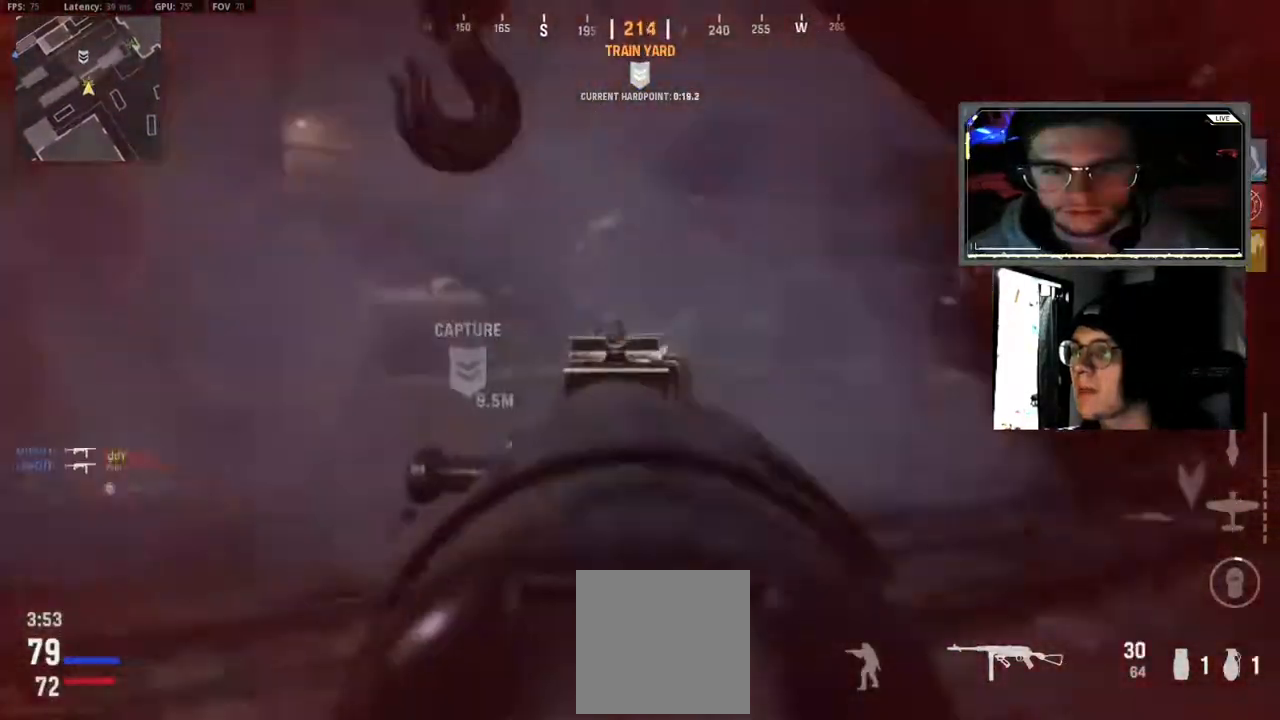
{"buttons": ["L2", "R2", "L3"], "left_stick": "left", "right_stick": "down-left", "events": [[67, "R2", "up"], [150, "left_stick", "up-left"], [167, "right_stick", "center"], [183, "R2", "down"], [233, "left_stick", "left"], [250, "right_stick", "down-right"], [367, "L3", "down"], [367, "right_stick", "down-left"]]}
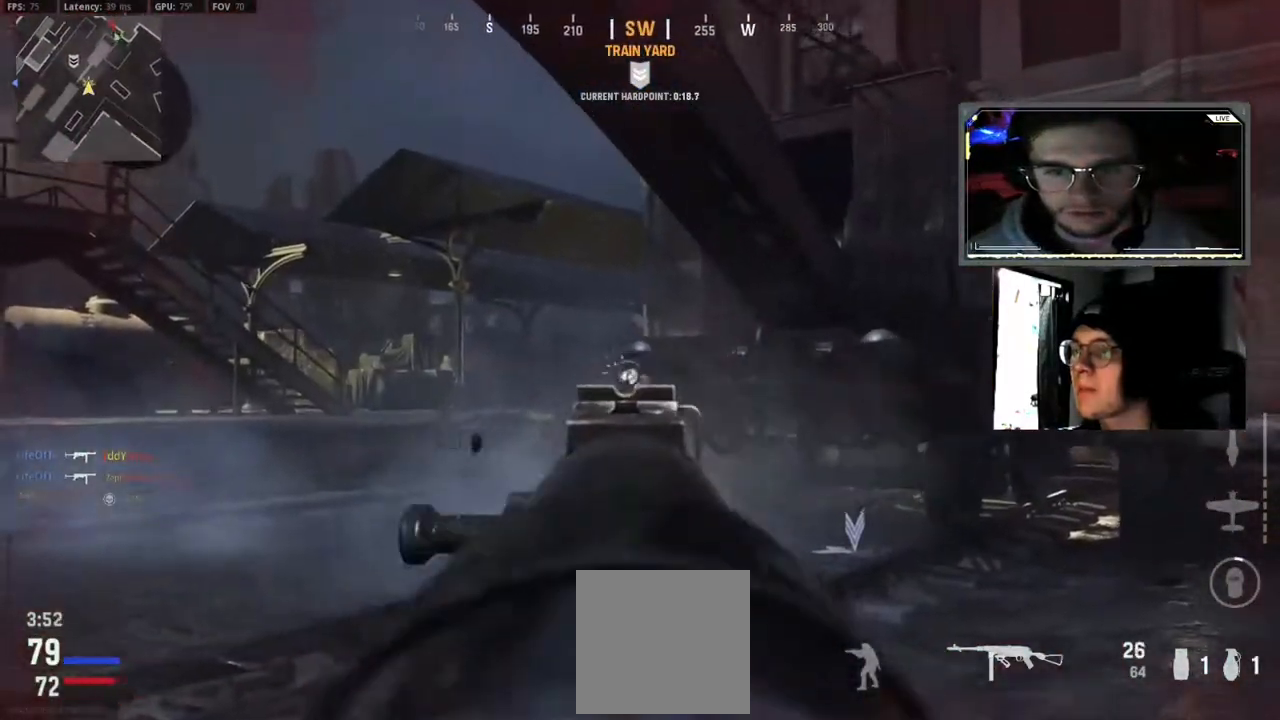
{"buttons": ["L3"], "left_stick": "up", "right_stick": "down-left", "events": [[33, "R2", "up"], [67, "L3", "up"], [100, "L2", "up"], [133, "left_stick", "up"], [200, "L3", "down"], [200, "right_stick", "down-right"], [267, "right_stick", "right"], [333, "L3", "up"], [400, "L3", "down"], [450, "right_stick", "down-left"]]}
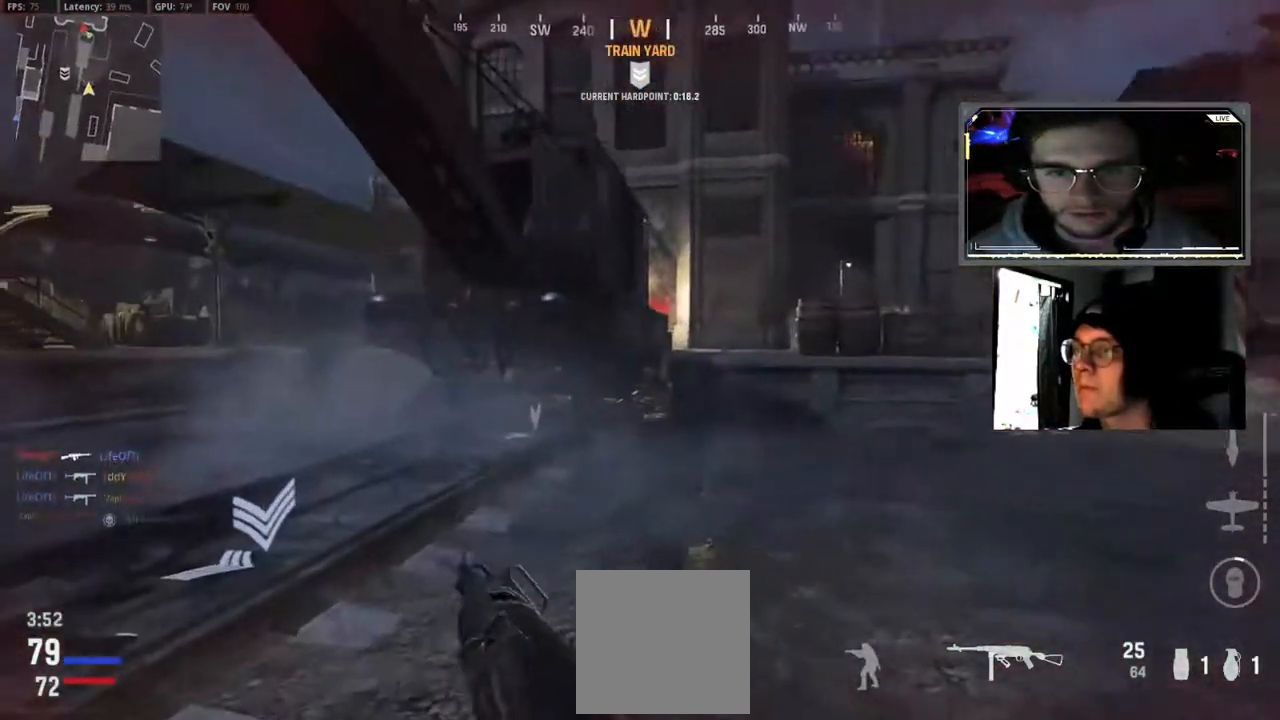
{"buttons": [], "left_stick": "up-right", "right_stick": "center", "events": [[100, "L3", "up"], [217, "A", "down"], [233, "right_stick", "center"], [250, "left_stick", "up-right"], [333, "A", "up"]]}
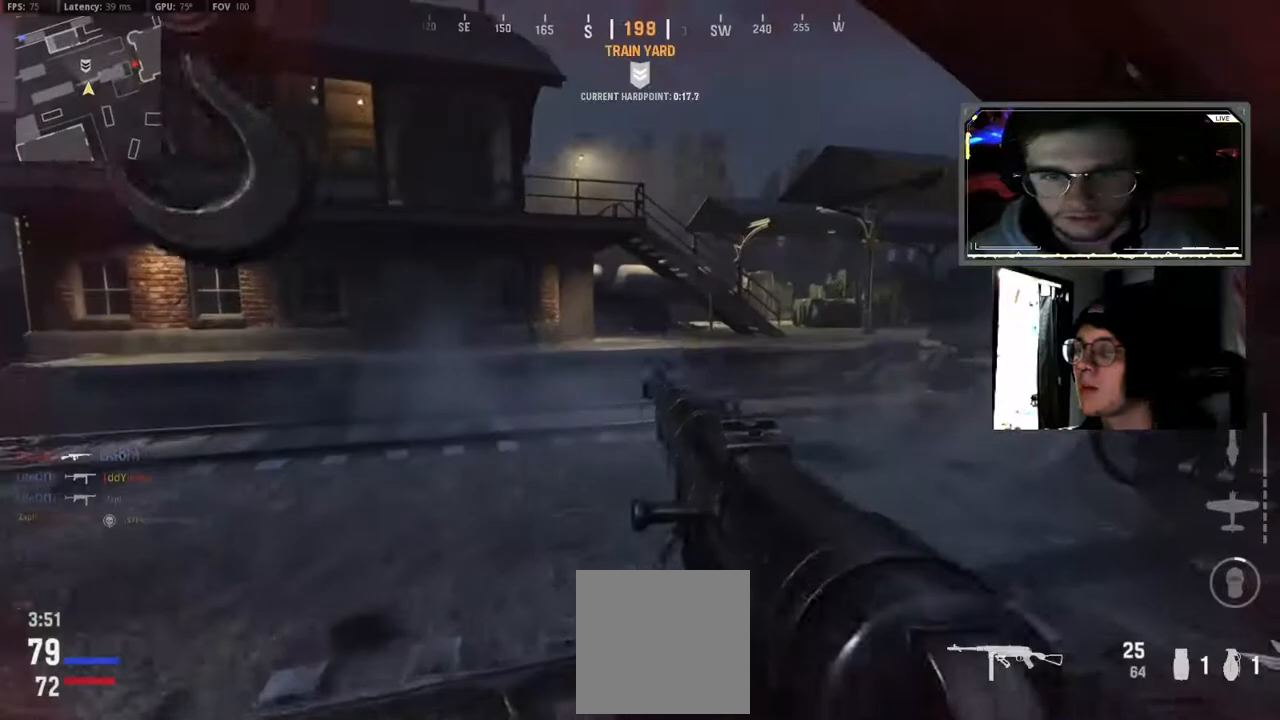
{"buttons": [], "left_stick": "up", "right_stick": "right", "events": [[167, "right_stick", "up-right"], [333, "right_stick", "center"], [400, "left_stick", "up"], [467, "right_stick", "right"]]}
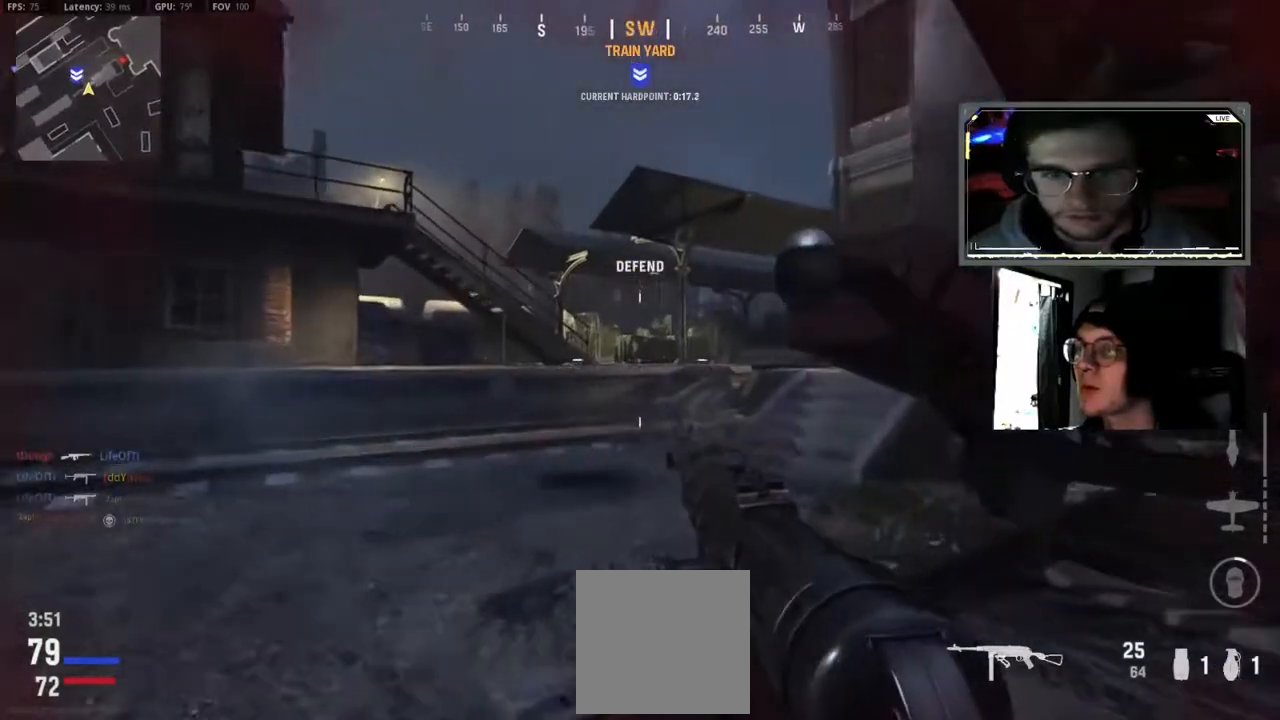
{"buttons": ["A"], "left_stick": "left", "right_stick": "right", "events": [[33, "right_stick", "center"], [200, "left_stick", "left"], [350, "right_stick", "right"], [450, "A", "down"]]}
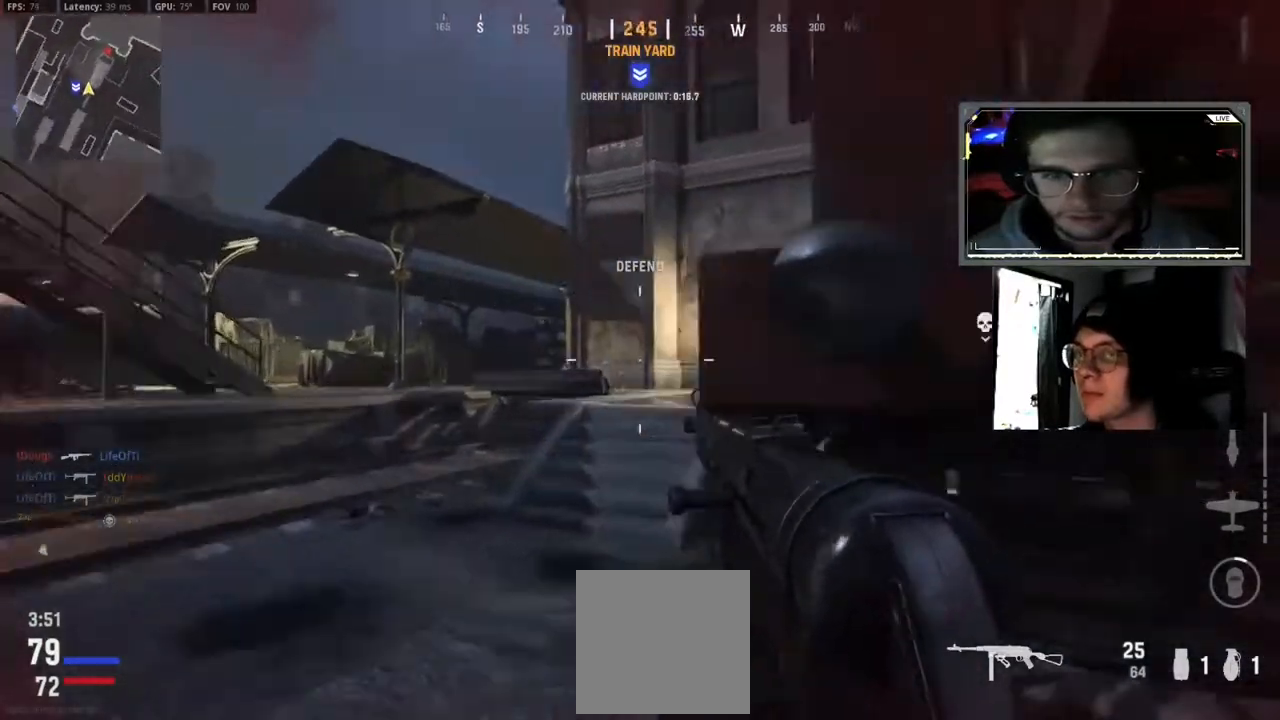
{"buttons": ["L2", "R2"], "left_stick": "up-left", "right_stick": "up-right", "events": [[17, "L3", "down"], [17, "right_stick", "center"], [67, "L2", "down"], [100, "A", "up"], [100, "right_stick", "down-right"], [217, "R2", "down"], [283, "right_stick", "up-left"], [367, "right_stick", "down-right"], [450, "right_stick", "center"], [467, "L3", "up"], [467, "left_stick", "up-left"], [500, "right_stick", "up-right"]]}
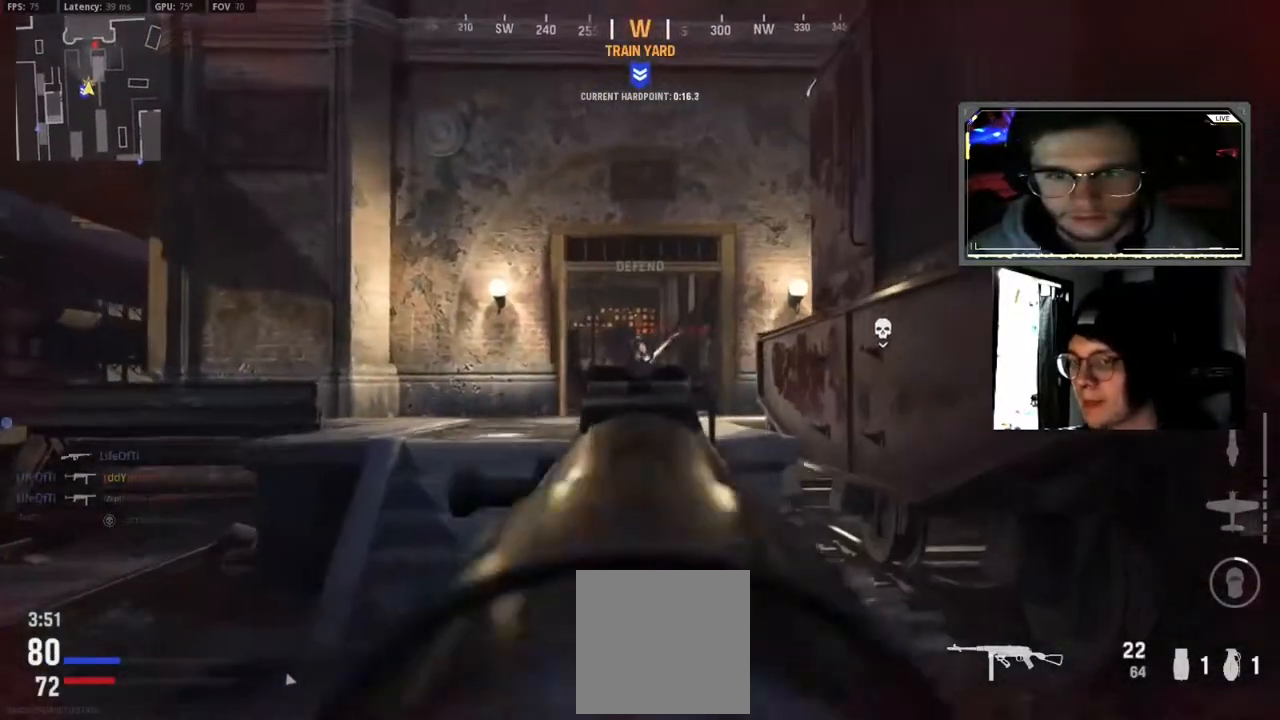
{"buttons": ["L2", "R2", "L3"], "left_stick": "left", "right_stick": "down-left", "events": [[50, "right_stick", "center"], [117, "L3", "down"], [117, "right_stick", "down-right"], [183, "right_stick", "down-left"], [217, "left_stick", "left"]]}
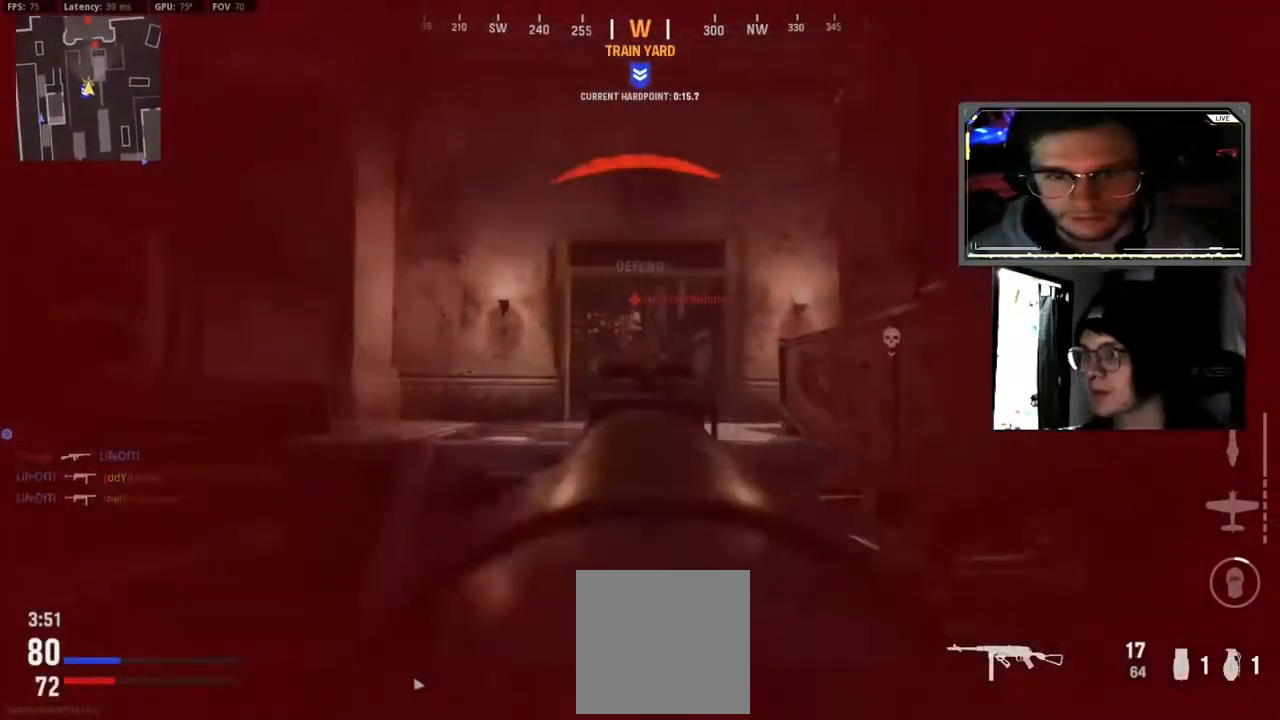
{"buttons": ["L2", "R2"], "left_stick": "right", "right_stick": "center", "events": [[50, "right_stick", "up-right"], [100, "right_stick", "center"], [133, "left_stick", "down"], [217, "left_stick", "right"], [217, "right_stick", "up-right"], [250, "L3", "up"], [283, "right_stick", "center"]]}
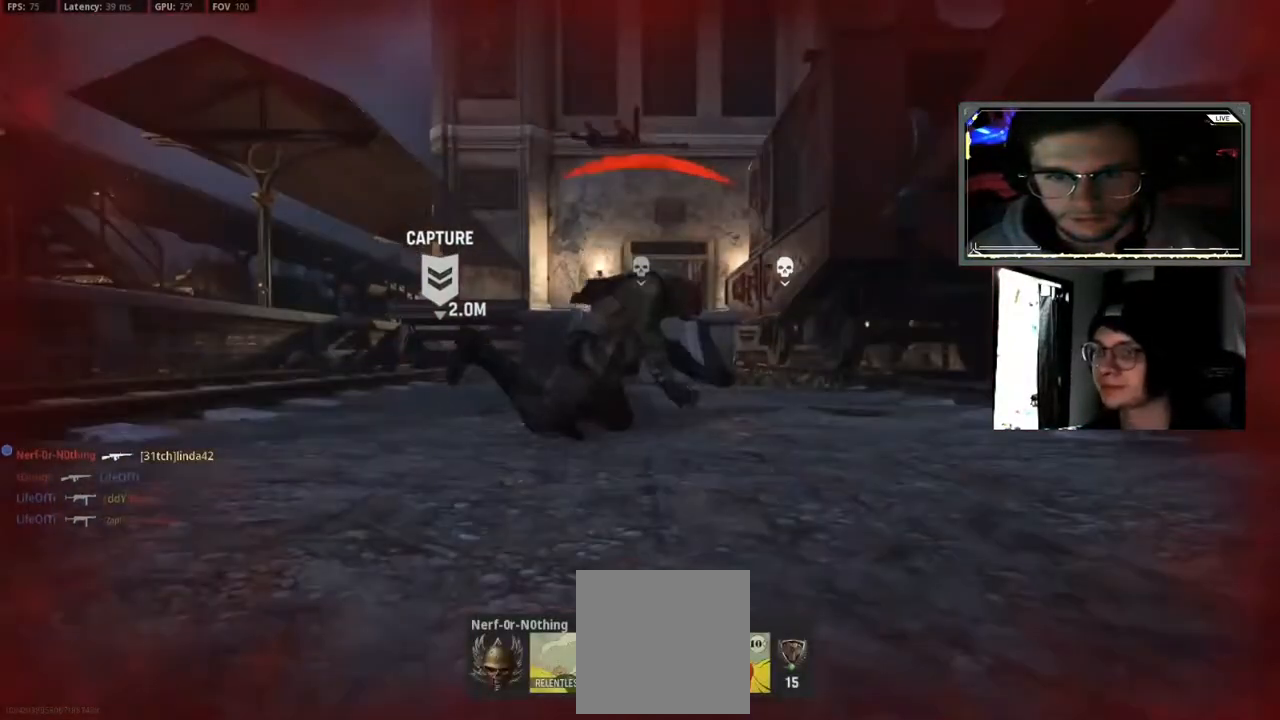
{"buttons": [], "left_stick": "center", "right_stick": "center", "events": [[50, "L2", "up"], [83, "left_stick", "center"], [117, "R2", "up"], [317, "X", "down"], [417, "X", "up"]]}
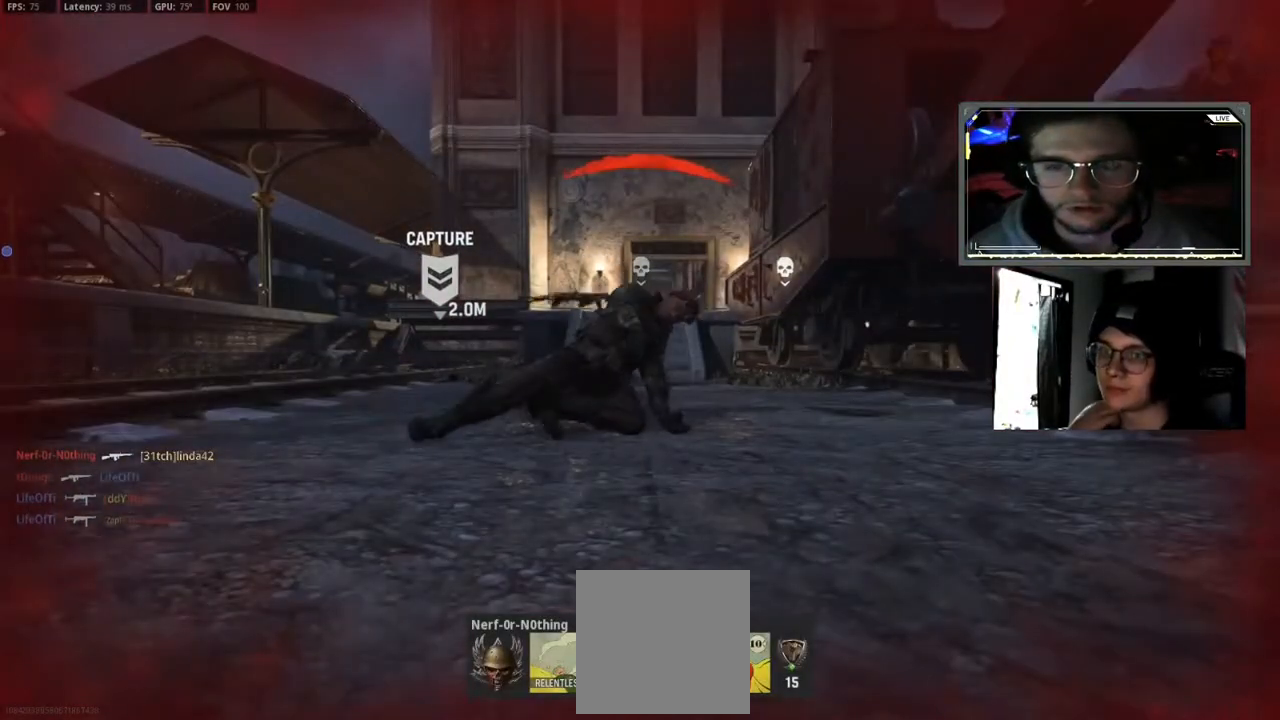
{"buttons": ["X"], "left_stick": "up", "right_stick": "center"}
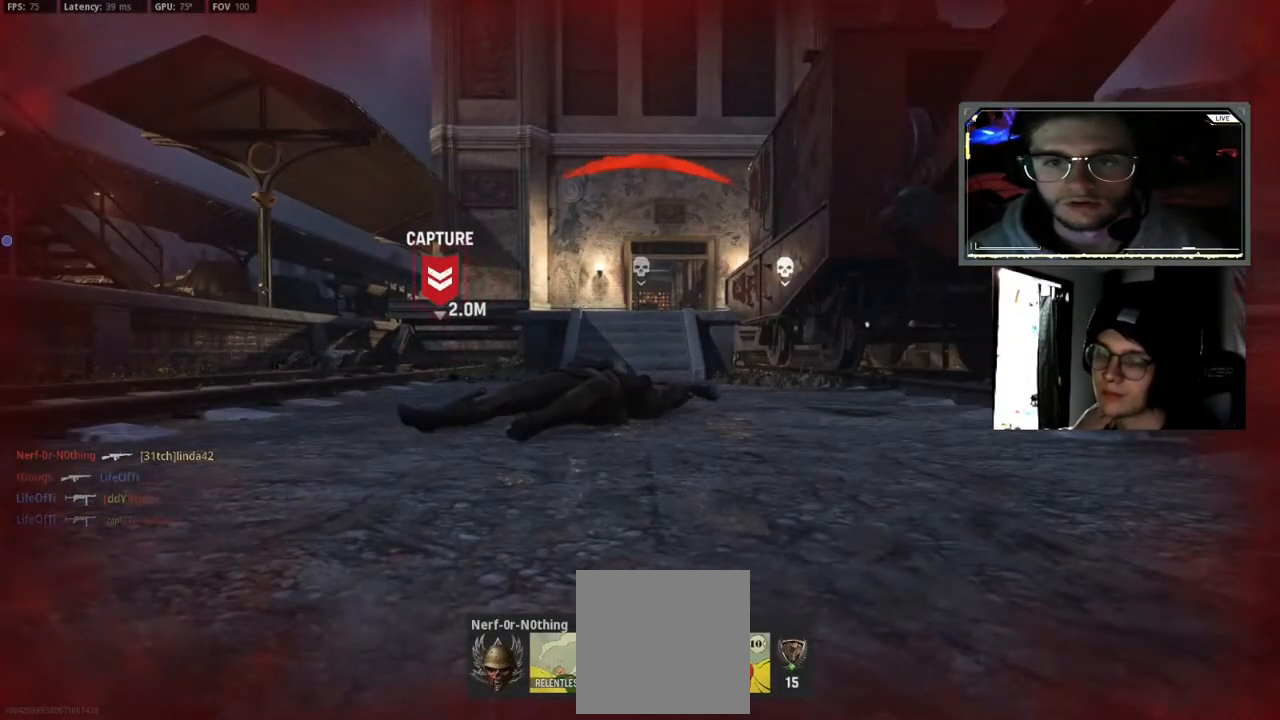
{"buttons": [], "left_stick": "up", "right_stick": "center", "events": [[17, "X", "up"], [83, "L3", "down"], [100, "X", "down"], [183, "L3", "up"], [233, "X", "up"], [317, "X", "down"], [383, "L3", "down"], [433, "X", "up"], [500, "L3", "up"]]}
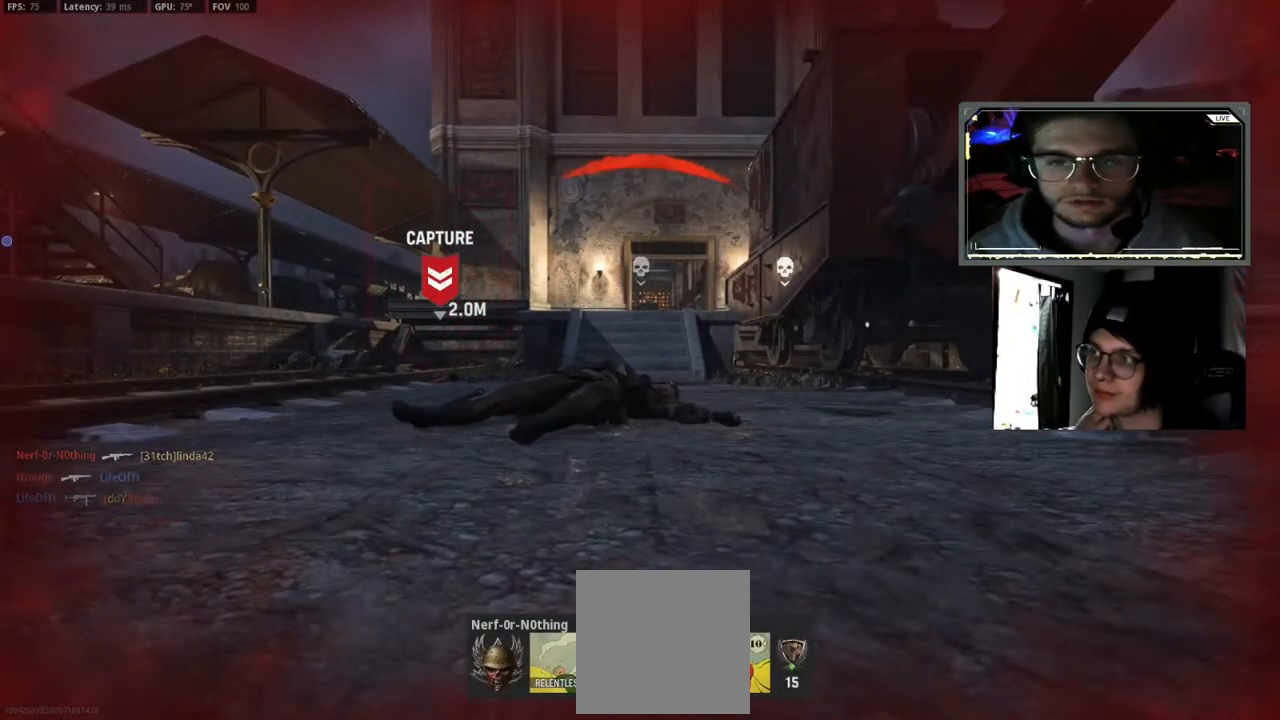
{"buttons": ["X", "L3"], "left_stick": "up", "right_stick": "center"}
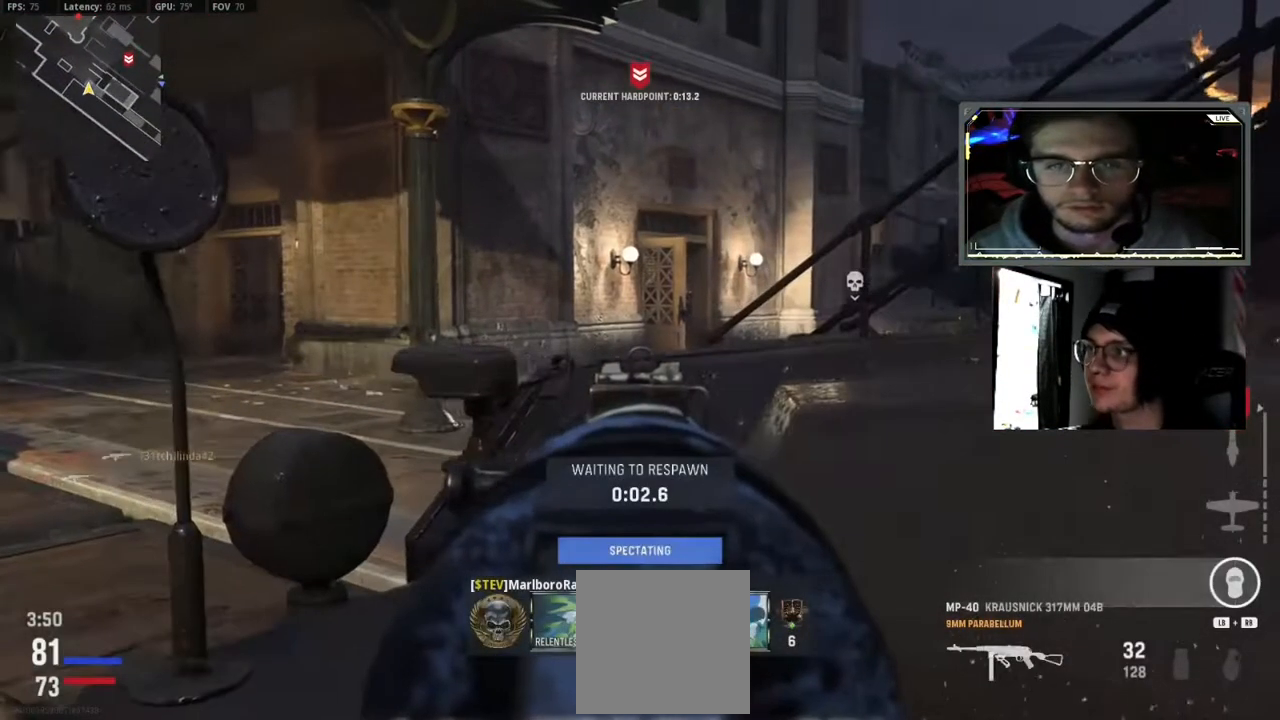
{"buttons": ["L3"], "left_stick": "up-left", "right_stick": "center", "events": [[50, "L3", "up"], [217, "L3", "down"], [250, "left_stick", "up-left"], [267, "X", "up"], [317, "L3", "up"], [350, "X", "down"], [467, "X", "up"], [483, "L3", "down"]]}
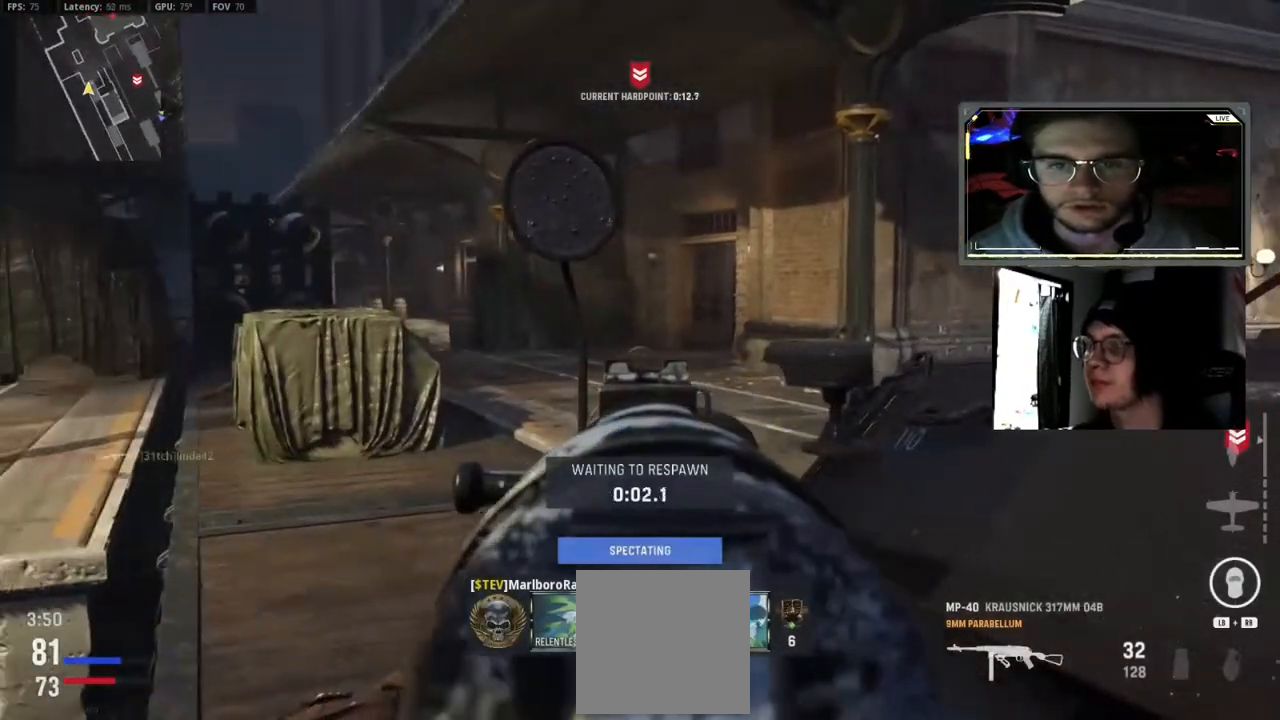
{"buttons": ["X"], "left_stick": "up", "right_stick": "center", "events": [[67, "X", "down"], [83, "L3", "up"], [117, "left_stick", "up"], [183, "X", "up"], [267, "L3", "down"], [267, "X", "down"], [383, "L3", "up"]]}
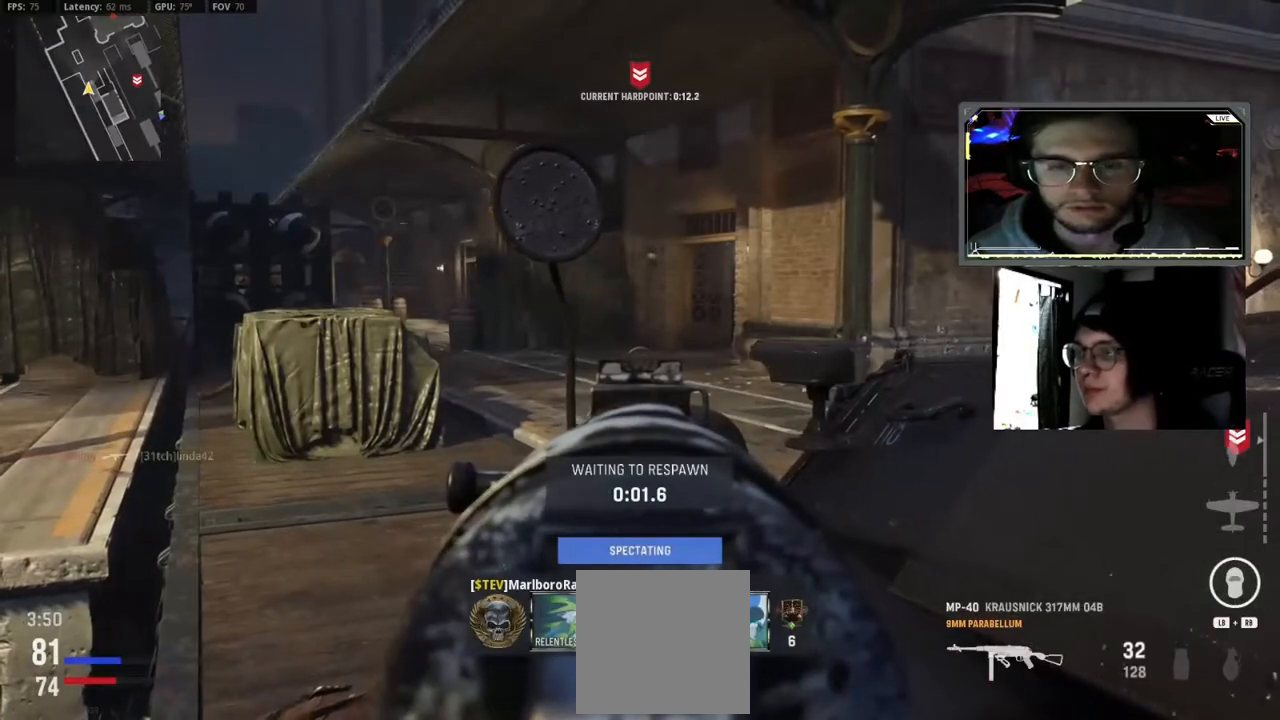
{"buttons": [], "left_stick": "up-left", "right_stick": "center", "events": [[50, "L3", "down"], [150, "L3", "up"], [267, "L3", "down"], [267, "X", "up"], [267, "left_stick", "up-left"], [383, "X", "down"], [400, "L3", "up"], [500, "X", "up"]]}
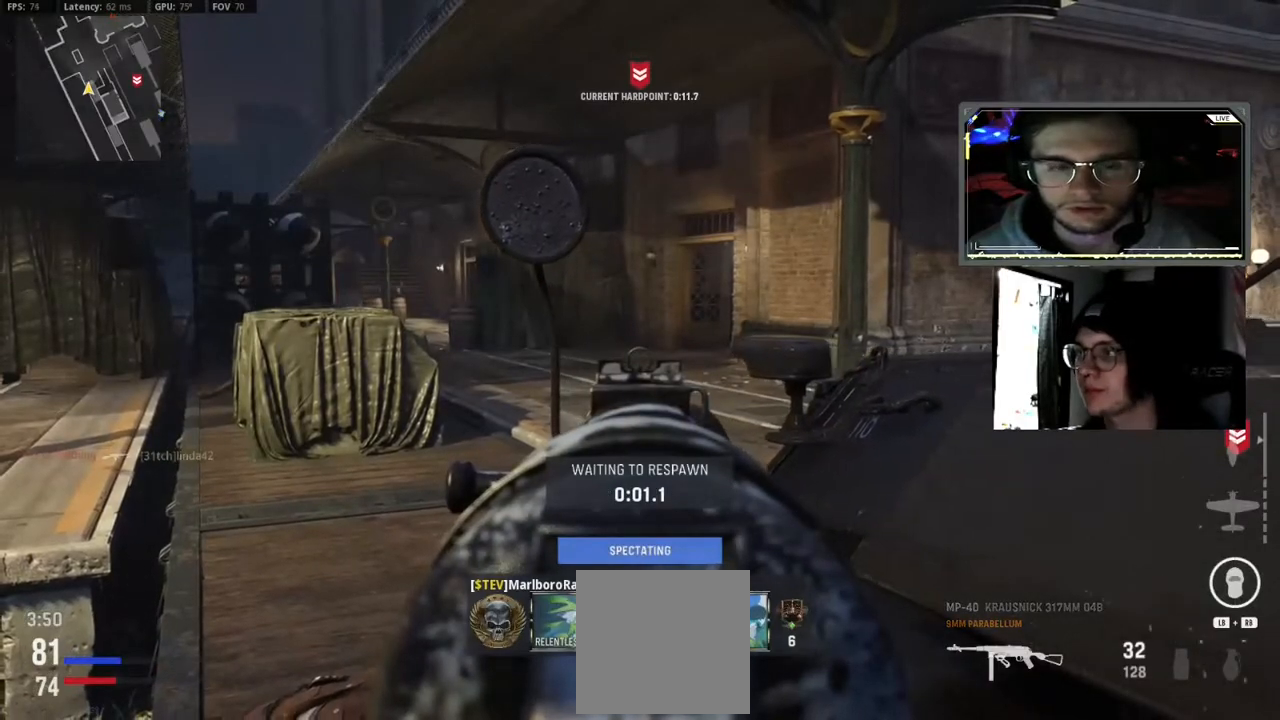
{"buttons": ["X"], "left_stick": "up", "right_stick": "center", "events": [[83, "L3", "down"], [83, "X", "down"], [167, "L3", "up"], [200, "X", "up"], [300, "X", "down"], [367, "L3", "down"], [367, "left_stick", "up"], [400, "X", "up"], [467, "L3", "up"], [500, "X", "down"]]}
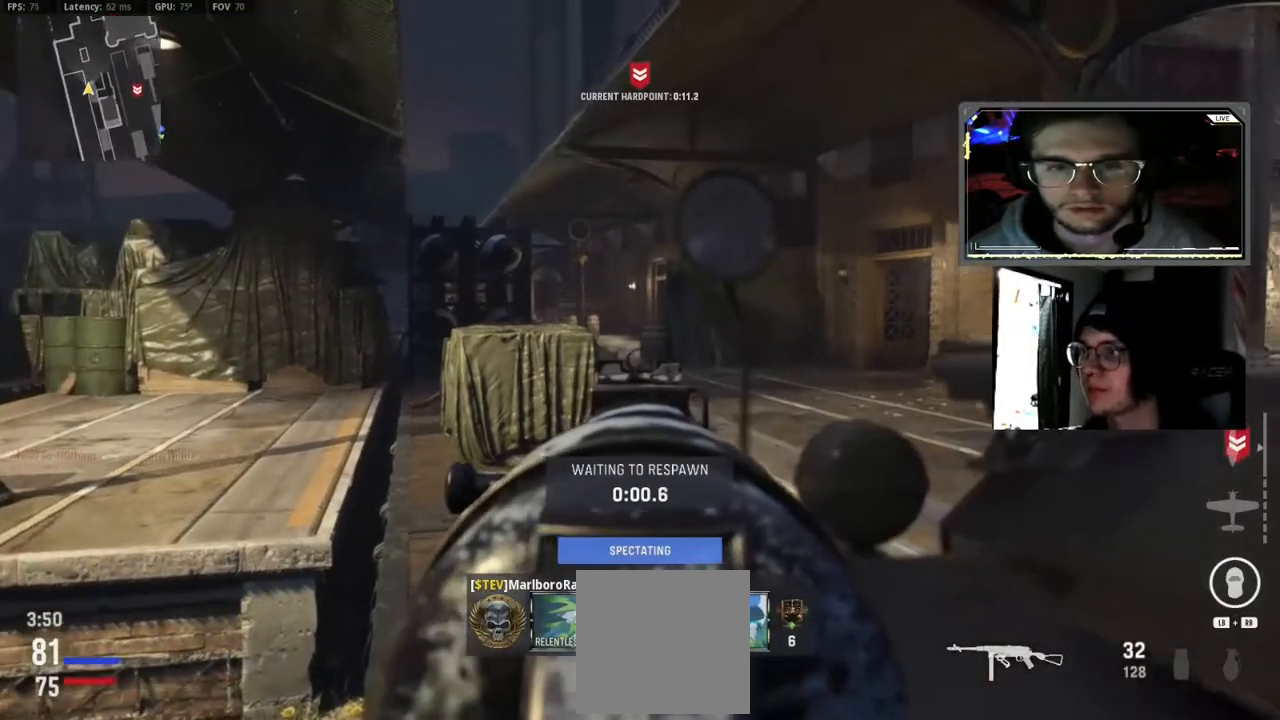
{"buttons": [], "left_stick": "up-left", "right_stick": "center", "events": [[100, "X", "up"], [133, "L3", "down"], [133, "left_stick", "up-left"], [200, "L3", "up"], [200, "X", "down"], [300, "X", "up"], [383, "X", "down"], [400, "L3", "down"], [500, "L3", "up"], [500, "X", "up"]]}
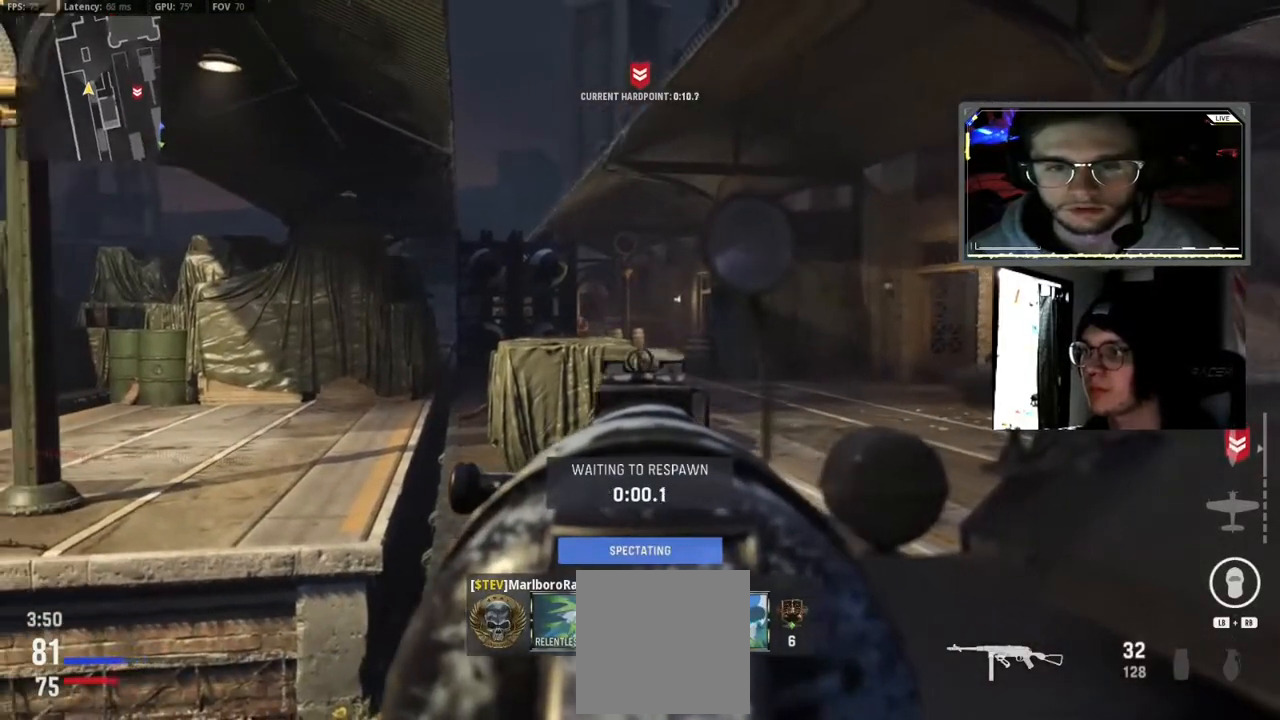
{"buttons": ["L3"], "left_stick": "up", "right_stick": "center", "events": [[100, "X", "down"], [167, "L3", "down"], [200, "X", "up"], [267, "L3", "up"], [283, "X", "down"], [383, "X", "up"], [417, "L3", "down"], [467, "left_stick", "up"]]}
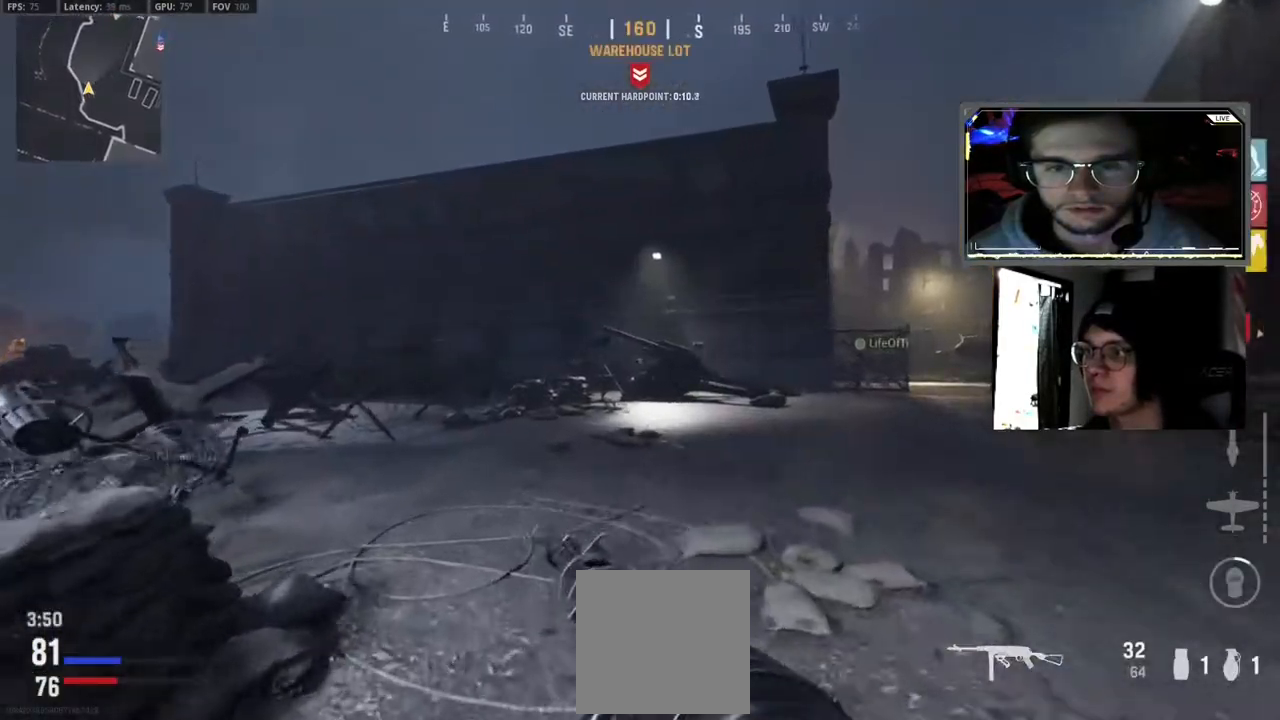
{"buttons": ["L3"], "left_stick": "up-right", "right_stick": "right", "events": [[17, "L3", "up"], [133, "right_stick", "down-right"], [150, "L3", "down"], [167, "left_stick", "up-right"], [183, "right_stick", "right"], [250, "L3", "up"], [400, "L3", "down"]]}
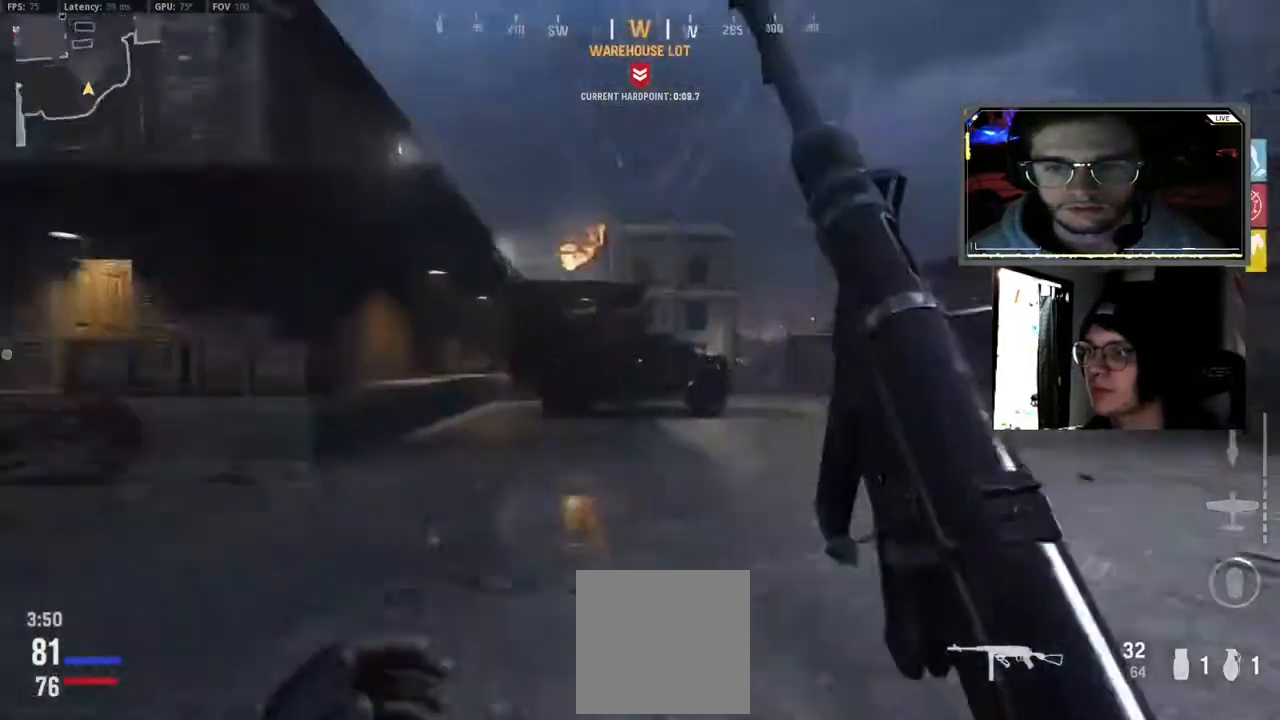
{"buttons": ["L3"], "left_stick": "up", "right_stick": "center", "events": [[17, "L3", "up"], [17, "right_stick", "center"], [50, "left_stick", "up"], [150, "L3", "down"], [267, "L3", "up"], [350, "Y", "down"], [467, "L3", "down"], [467, "Y", "up"]]}
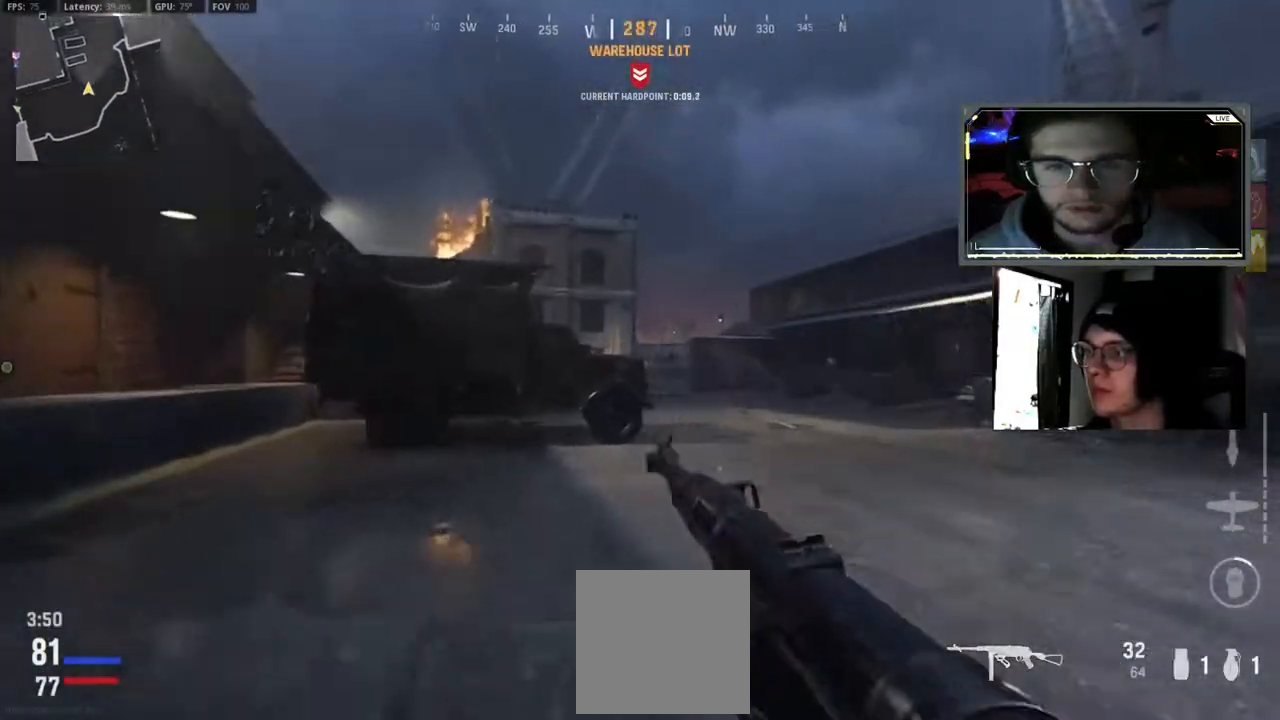
{"buttons": ["L3"], "left_stick": "up", "right_stick": "center", "events": [[67, "L3", "up"], [200, "L3", "down"], [317, "L3", "up"], [467, "L3", "down"]]}
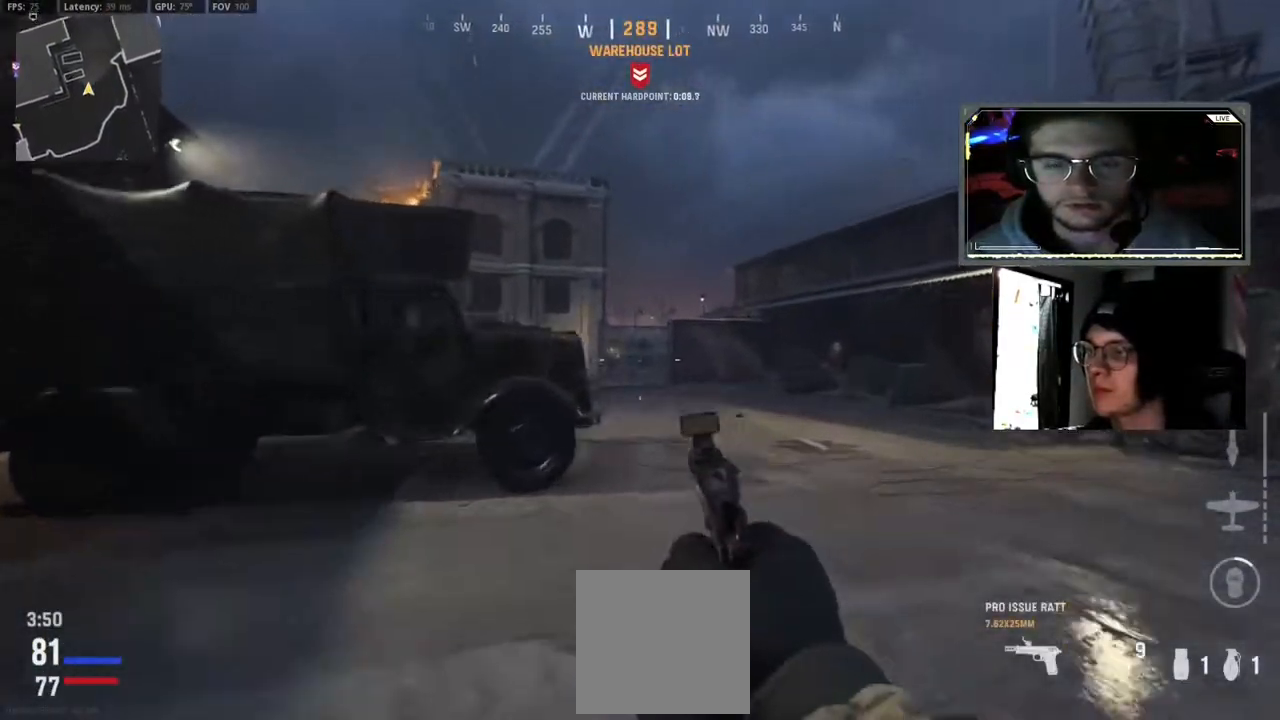
{"buttons": ["L3"], "left_stick": "up", "right_stick": "center", "events": [[83, "L3", "up"], [200, "right_stick", "left"], [233, "L3", "down"], [333, "L3", "up"], [367, "right_stick", "center"], [467, "L3", "down"]]}
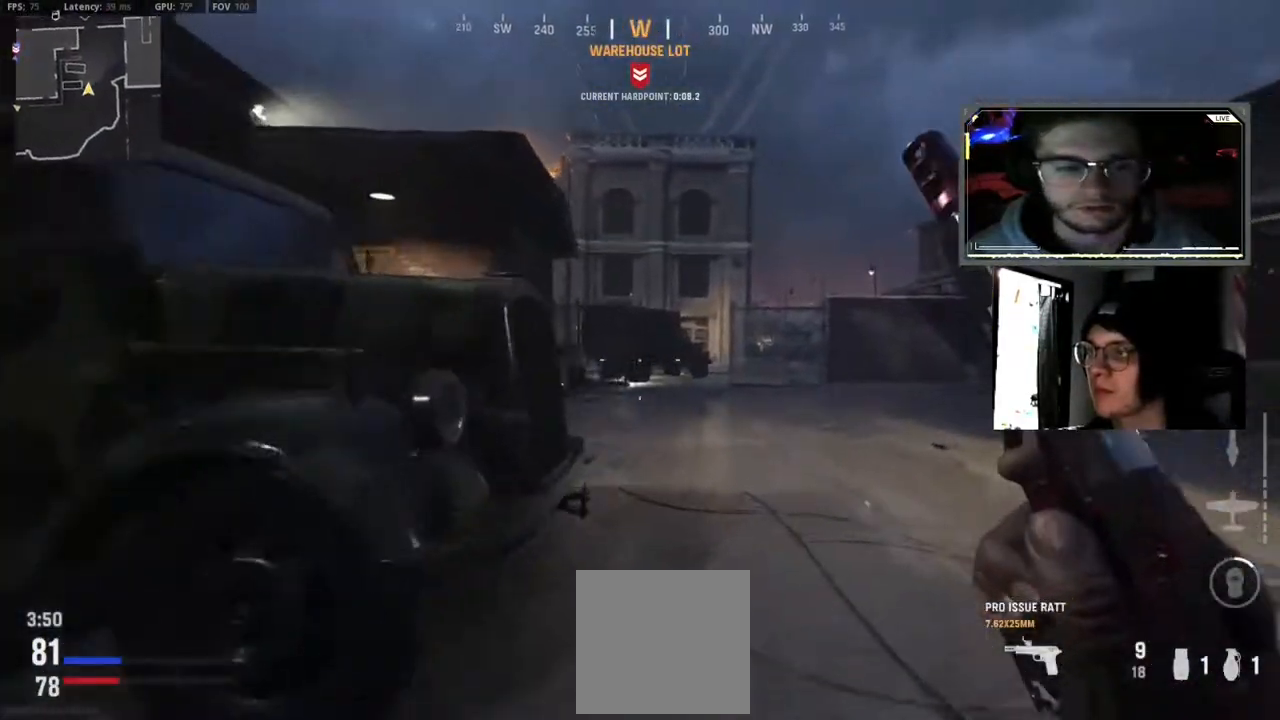
{"buttons": ["L3"], "left_stick": "up", "right_stick": "center", "events": [[83, "L3", "up"], [233, "L3", "down"], [267, "right_stick", "left"], [333, "L3", "up"], [333, "right_stick", "center"], [467, "L3", "down"]]}
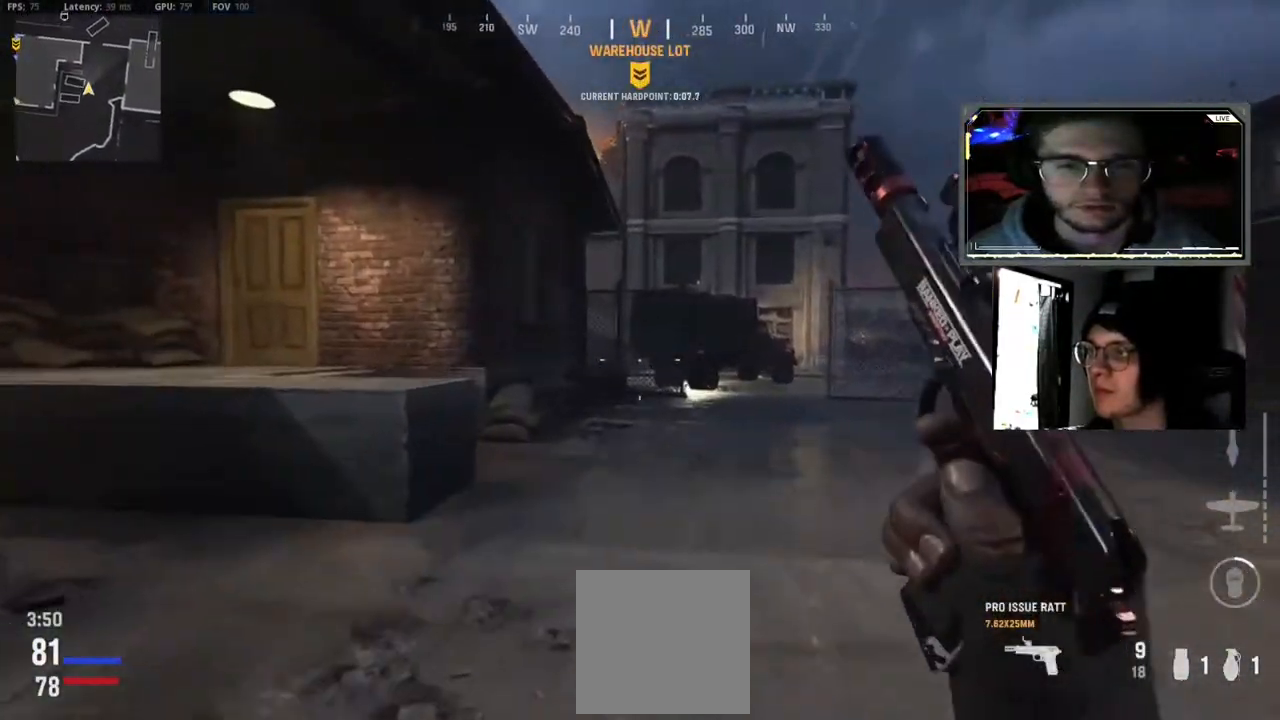
{"buttons": ["L3"], "left_stick": "up", "right_stick": "center", "events": [[83, "L3", "up"], [217, "L3", "down"], [333, "L3", "up"], [467, "L3", "down"]]}
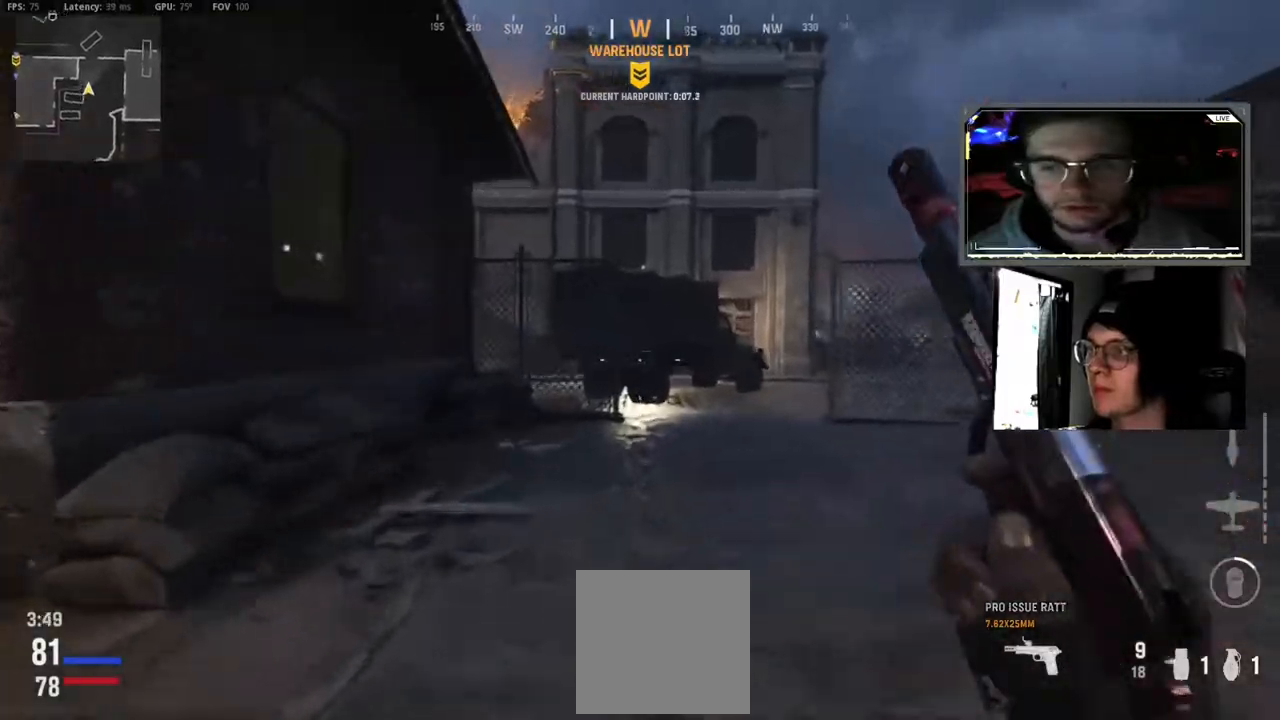
{"buttons": ["L3"], "left_stick": "up", "right_stick": "center", "events": [[83, "L3", "up"], [217, "L3", "down"], [283, "L3", "up"], [467, "L3", "down"]]}
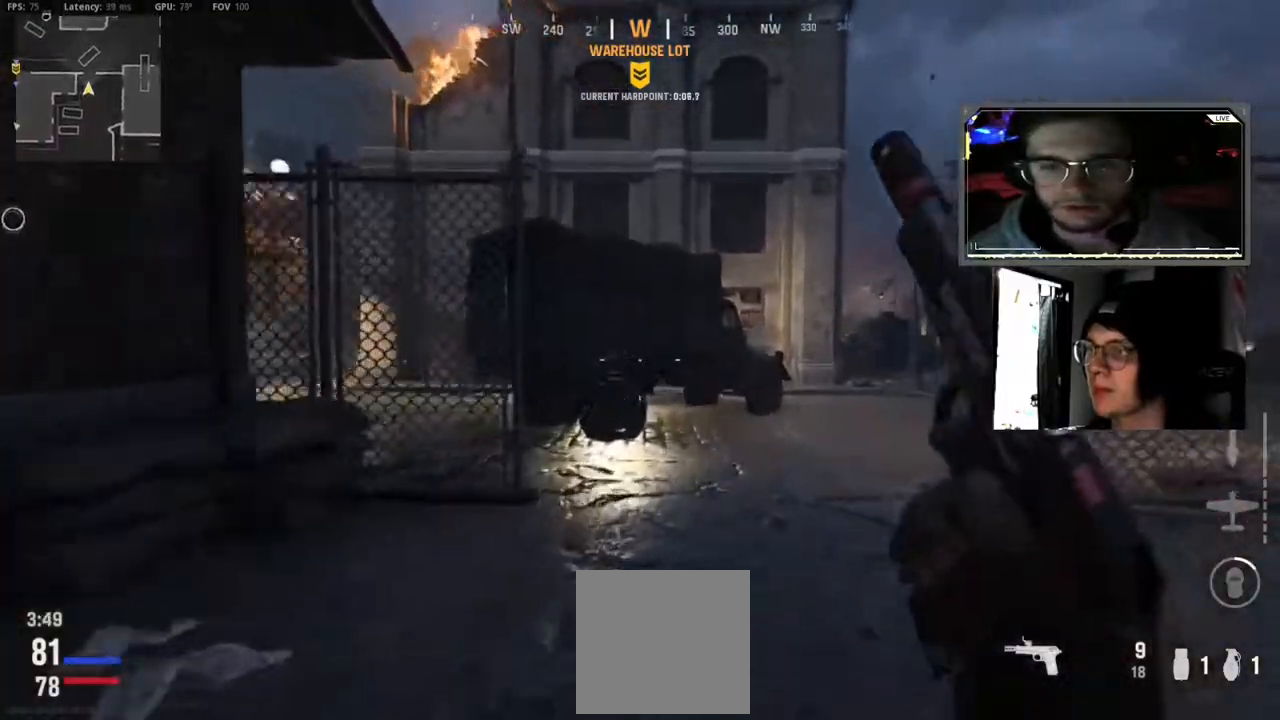
{"buttons": ["L3"], "left_stick": "up", "right_stick": "center", "events": [[67, "L3", "up"], [133, "right_stick", "right"], [183, "L3", "down"], [267, "right_stick", "center"], [300, "L3", "up"], [417, "L3", "down"]]}